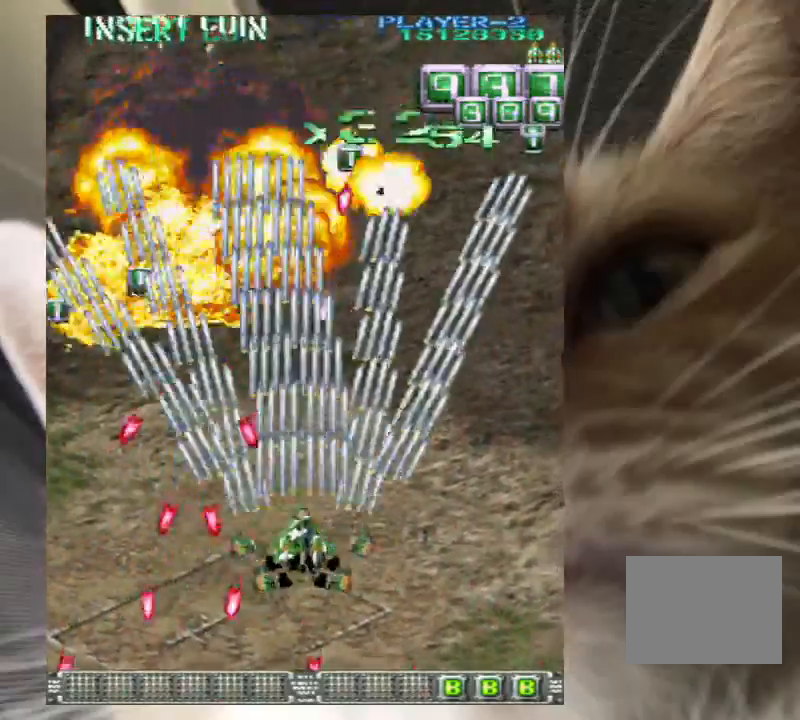
Gameplay with keyboard; each line is a JSON object with the keys held at the frame after it. "events" lists presses ("down") and releases ("up") of "a", "c", "ctrl", "d", "down", "f", "left", "right", "s", "shift", "up", "v", "x" and "z" between this image and that frame as [ms after this image, input, new state], when the widget could be followed in between. No other keys are recorded. Mouse input is not recorded.
{"keys": ["left", "up", "z"], "events": [[67, "up", "down"], [133, "up", "up"], [133, "z", "down"], [200, "up", "down"], [233, "z", "up"], [367, "z", "down"]]}
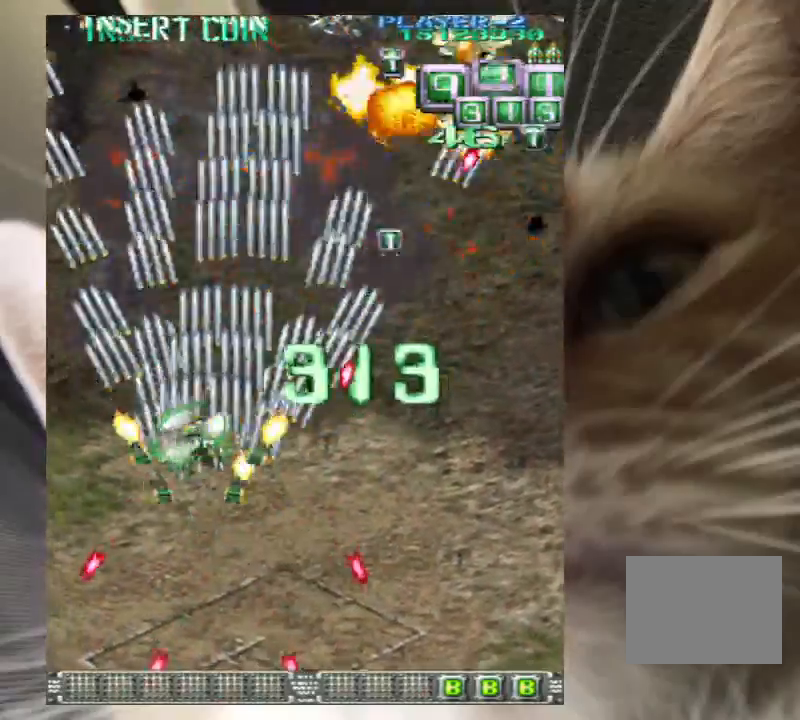
{"keys": ["right", "z"], "events": [[33, "z", "up"], [200, "z", "down"], [300, "left", "up"], [300, "z", "up"], [333, "up", "up"], [433, "z", "down"], [500, "right", "down"]]}
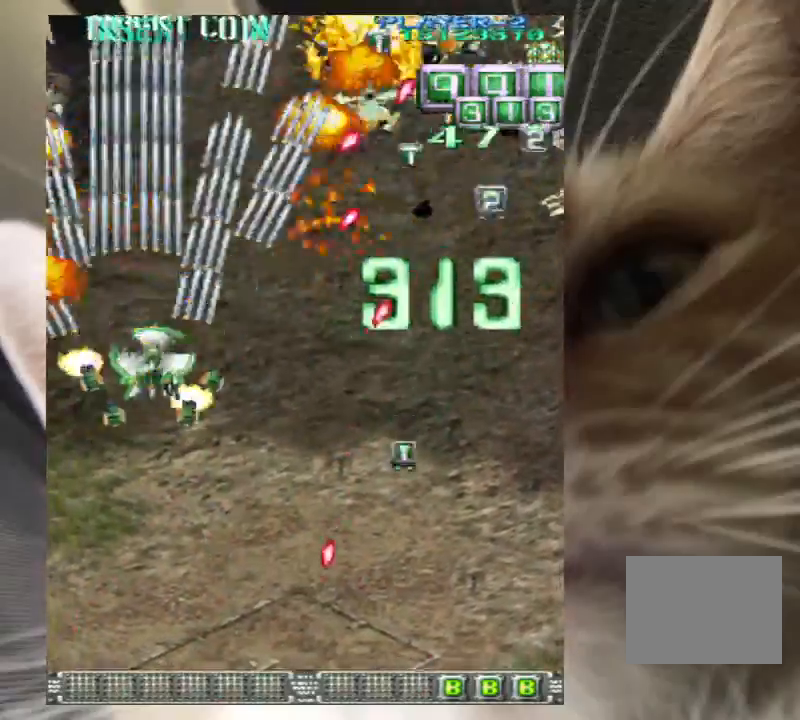
{"keys": ["right", "z"], "events": [[33, "right", "up"], [33, "z", "up"], [133, "right", "down"], [133, "z", "down"], [233, "z", "up"], [367, "down", "down"], [367, "z", "down"], [400, "down", "up"], [400, "z", "up"], [500, "z", "down"]]}
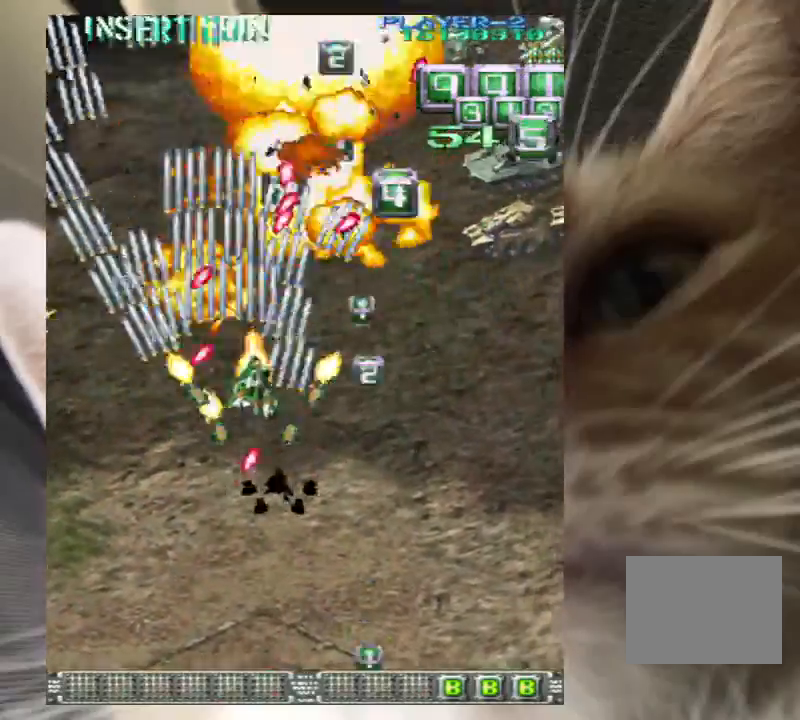
{"keys": ["right", "z"], "events": [[100, "z", "up"], [133, "z", "down"]]}
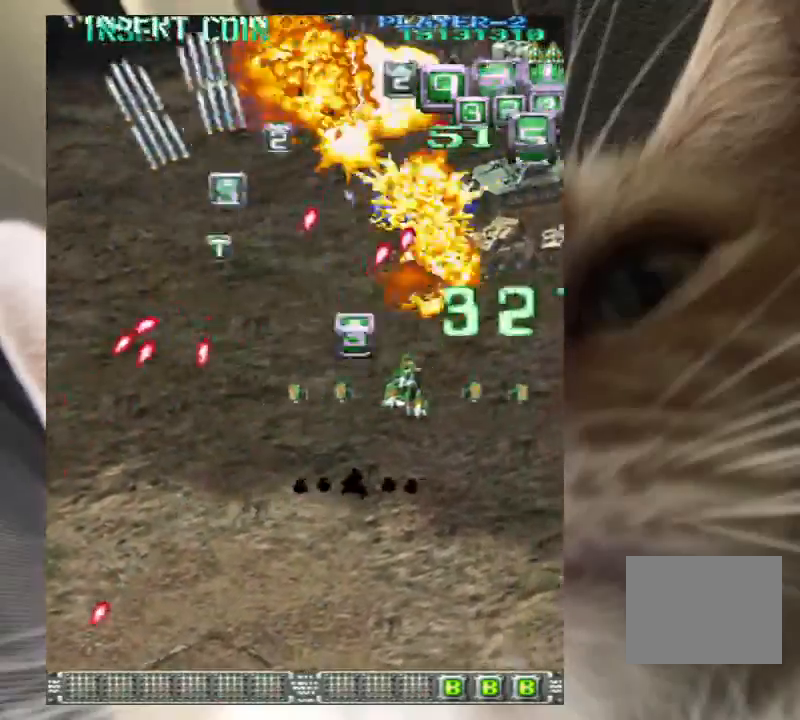
{"keys": ["down", "right", "z"], "events": [[333, "down", "down"]]}
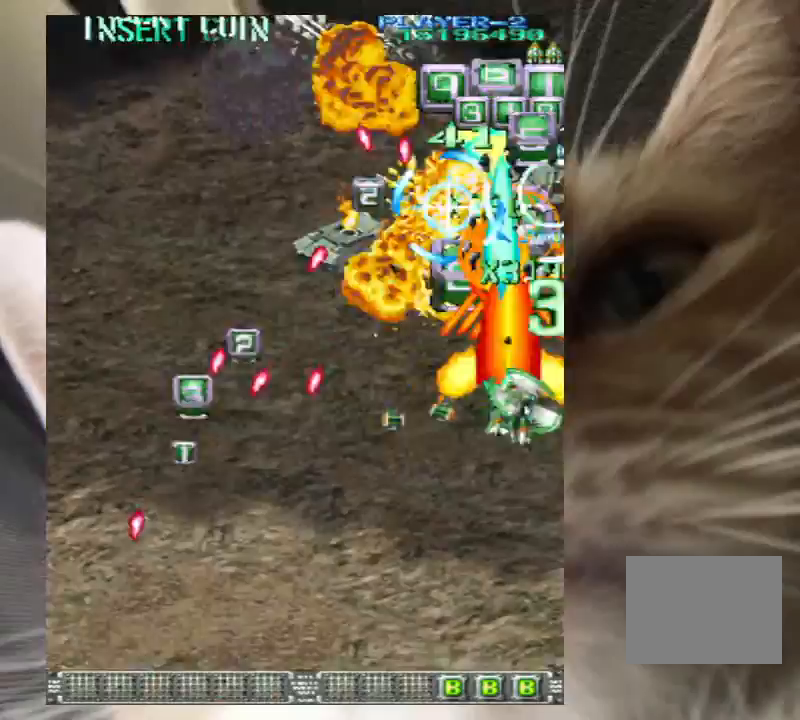
{"keys": ["down", "left", "z"], "events": [[33, "right", "up"], [133, "left", "down"]]}
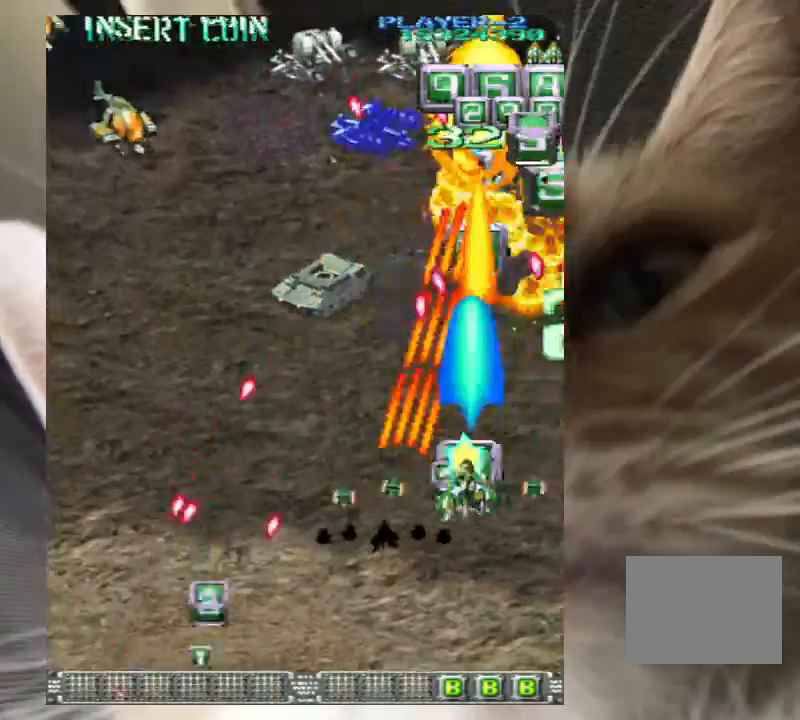
{"keys": ["left", "z"], "events": [[33, "down", "up"], [200, "up", "down"], [367, "up", "up"]]}
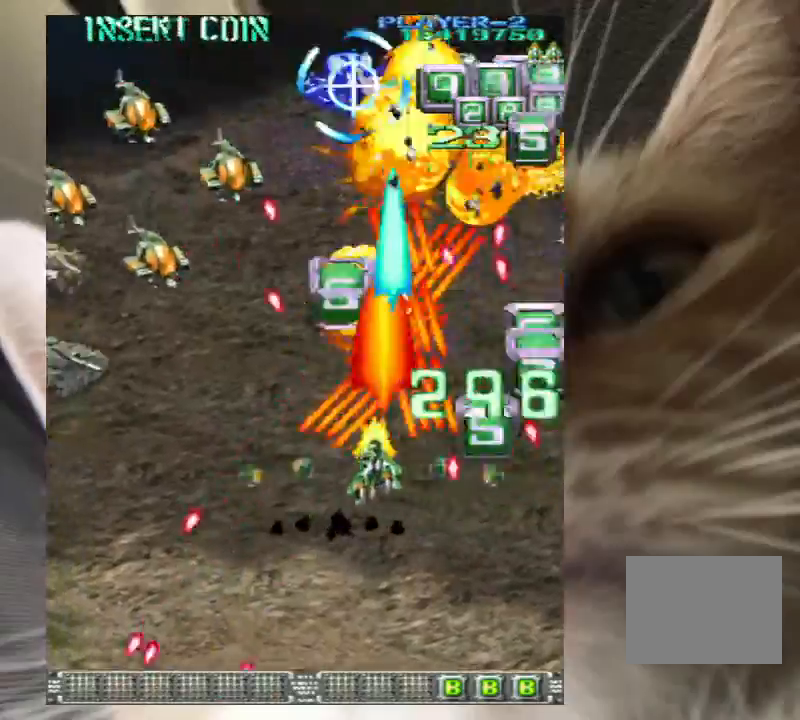
{"keys": ["left", "z"], "events": []}
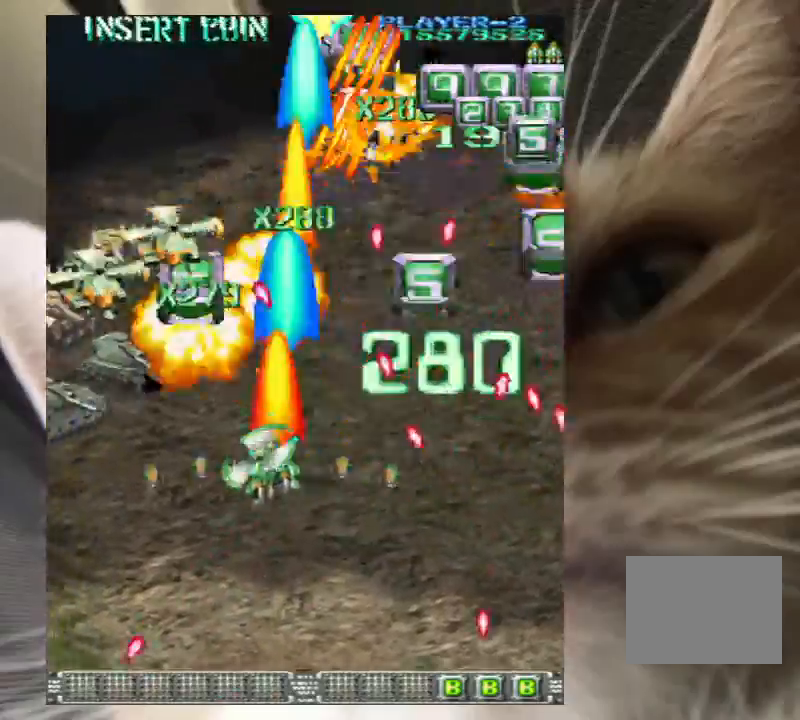
{"keys": ["left", "z"], "events": []}
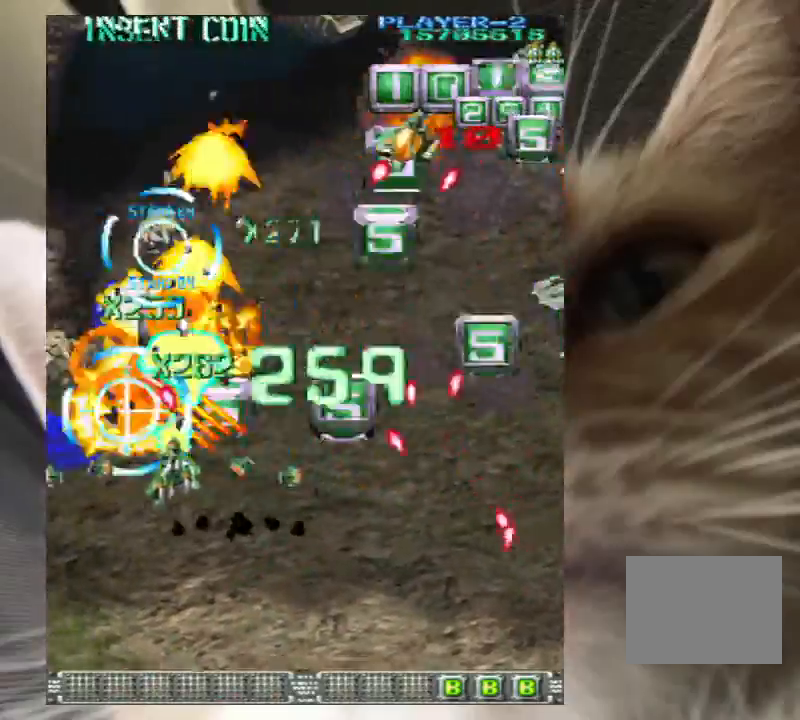
{"keys": ["right", "z"], "events": [[200, "down", "down"], [433, "down", "up"], [433, "right", "down"], [467, "left", "up"]]}
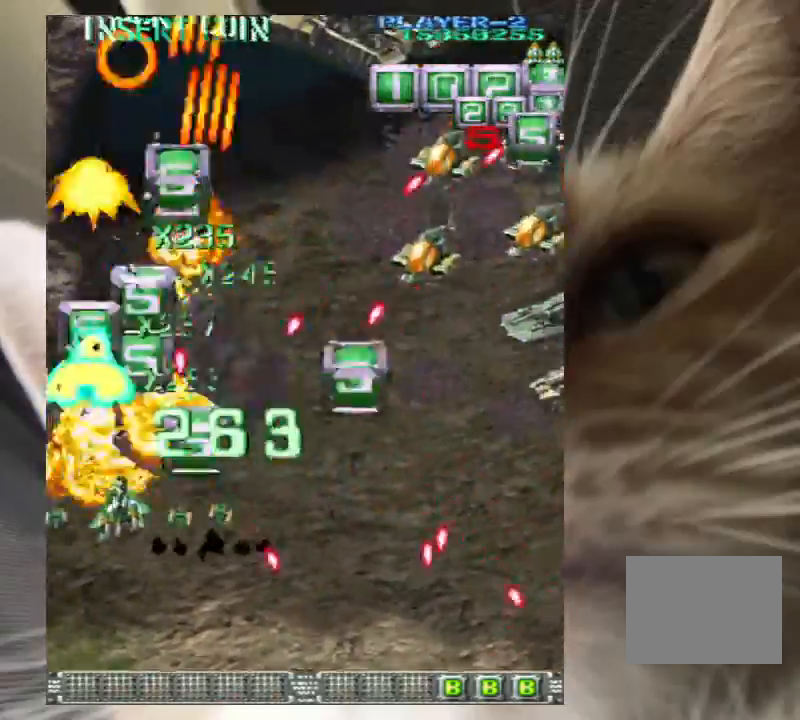
{"keys": ["right"], "events": [[100, "z", "up"], [200, "z", "down"], [233, "z", "up"], [333, "z", "down"], [433, "z", "up"]]}
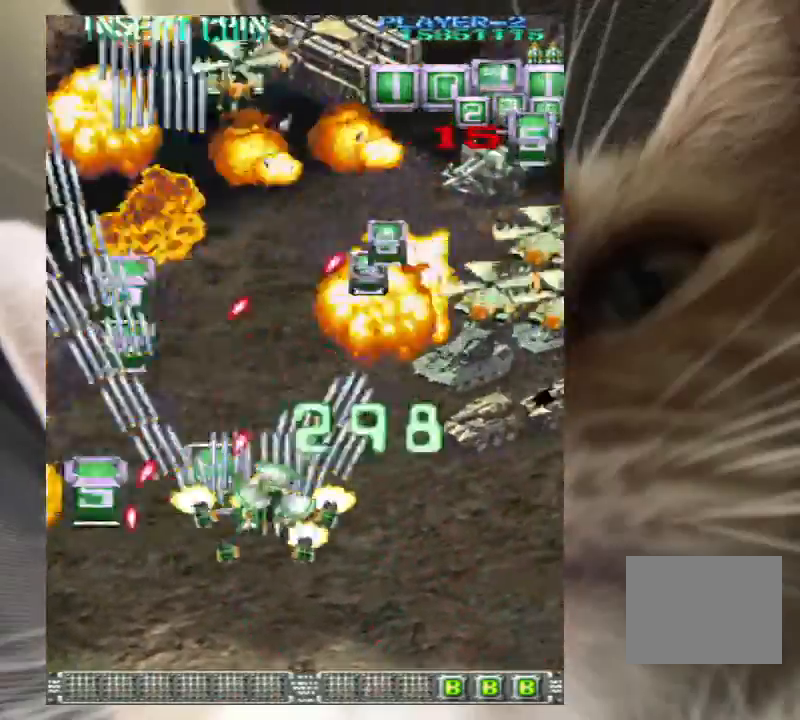
{"keys": ["right", "z"], "events": [[67, "z", "down"], [133, "z", "up"], [200, "z", "down"]]}
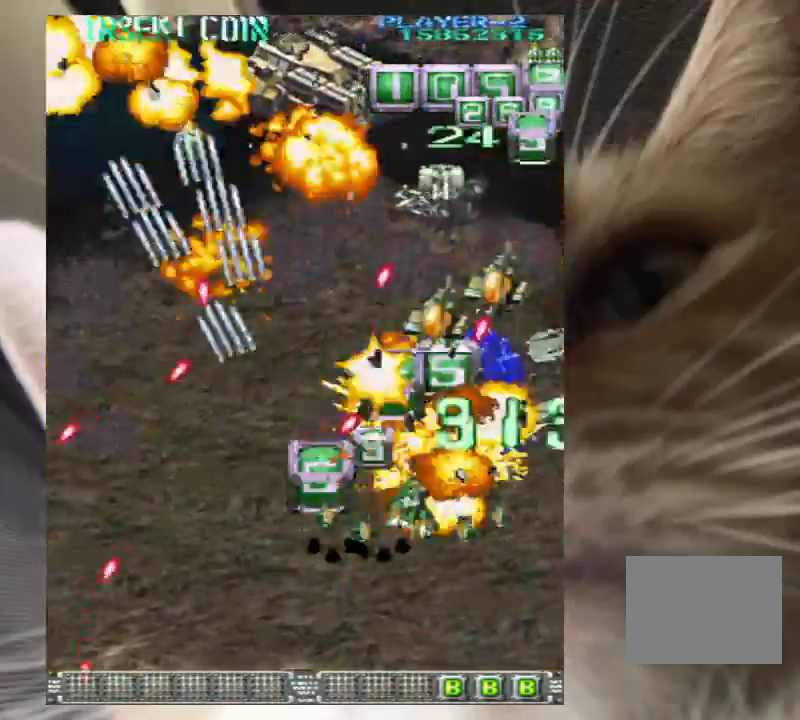
{"keys": ["left", "z"], "events": [[233, "down", "down"], [500, "down", "up"], [500, "left", "down"], [500, "right", "up"]]}
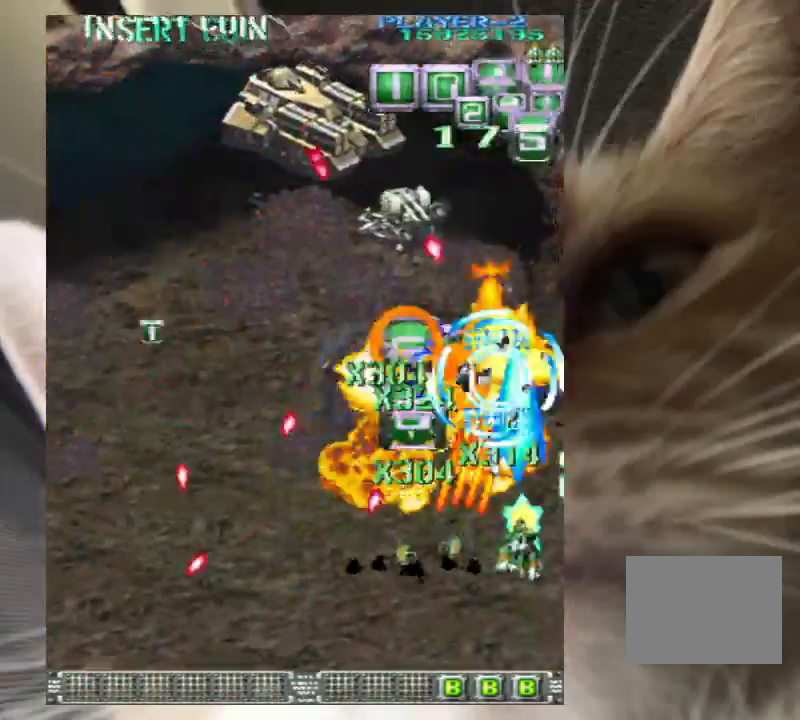
{"keys": ["left", "up", "z"], "events": [[333, "up", "down"]]}
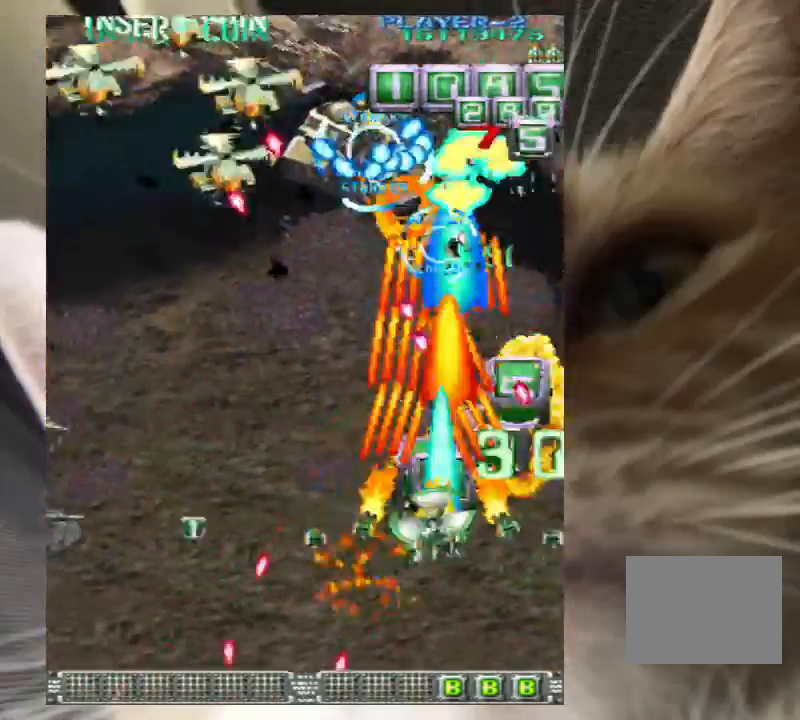
{"keys": ["down", "left", "z"], "events": [[133, "up", "up"], [167, "left", "up"], [267, "down", "down"], [267, "left", "down"], [367, "down", "up"], [367, "left", "up"], [433, "down", "down"], [433, "left", "down"]]}
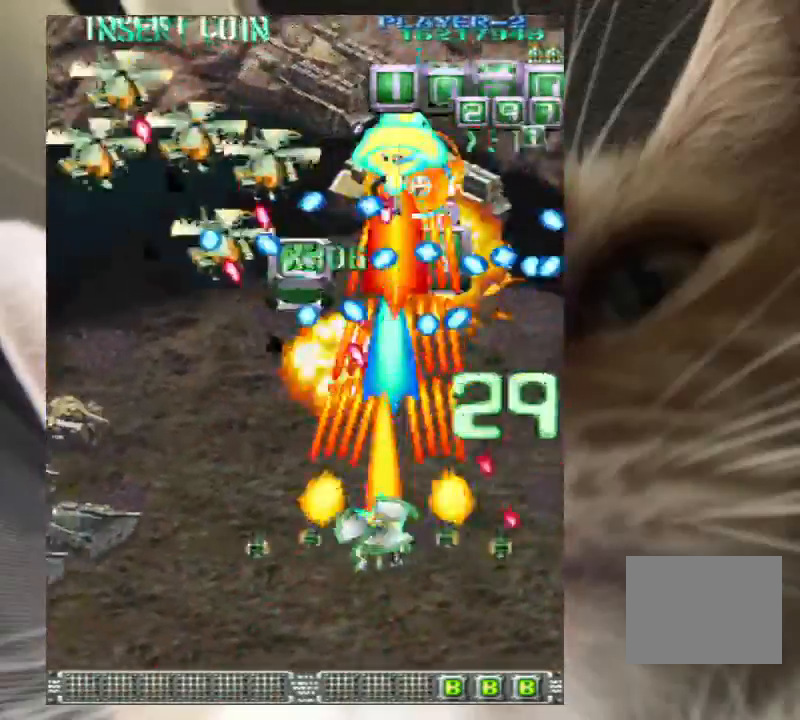
{"keys": ["left", "z"], "events": [[33, "down", "up"], [33, "left", "up"], [100, "down", "down"], [100, "left", "down"], [467, "down", "up"]]}
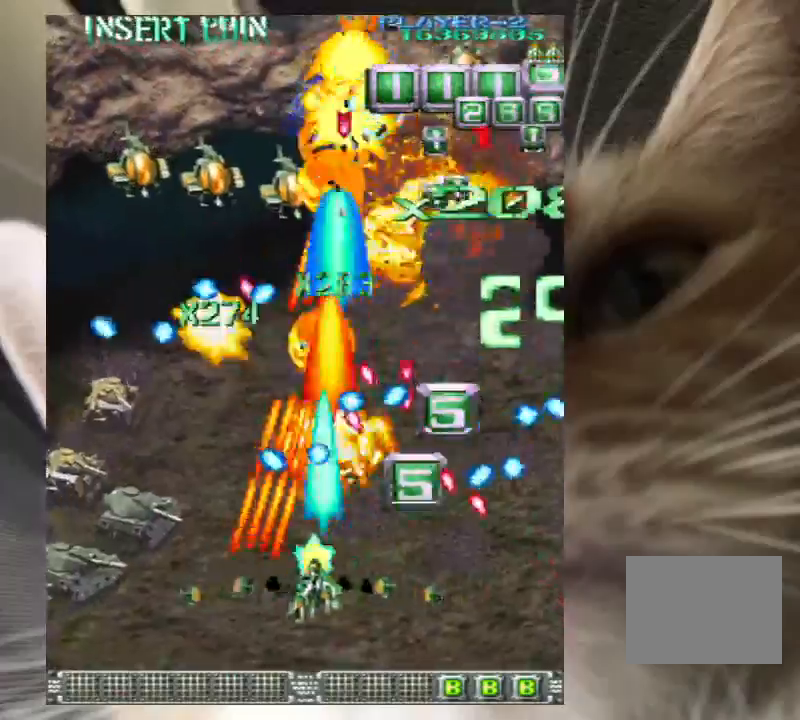
{"keys": ["left", "z"], "events": [[67, "down", "down"], [100, "down", "up"], [100, "left", "up"], [200, "down", "down"], [200, "right", "down"], [333, "down", "up"], [333, "right", "up"], [467, "left", "down"]]}
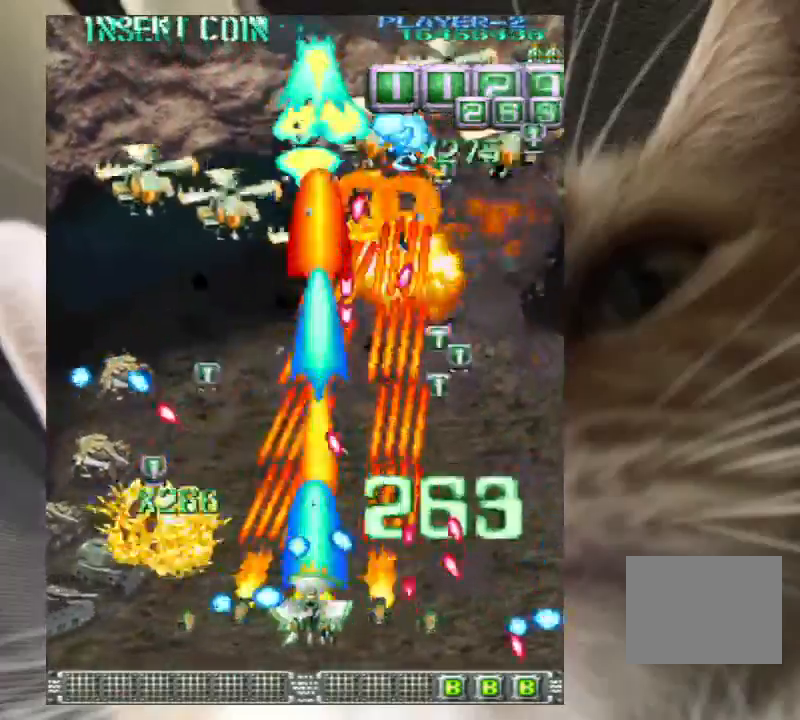
{"keys": ["left", "up", "z"], "events": [[133, "z", "up"], [167, "z", "down"], [400, "up", "down"]]}
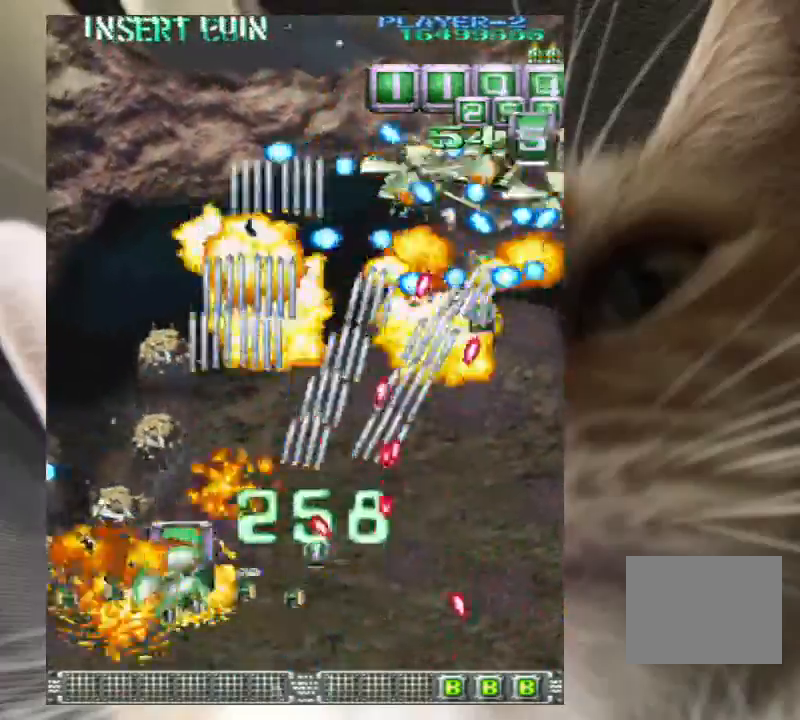
{"keys": ["up", "z"], "events": [[33, "left", "up"], [33, "up", "up"], [100, "up", "down"], [167, "up", "up"], [267, "down", "down"], [267, "right", "down"], [400, "down", "up"], [500, "right", "up"], [500, "up", "down"]]}
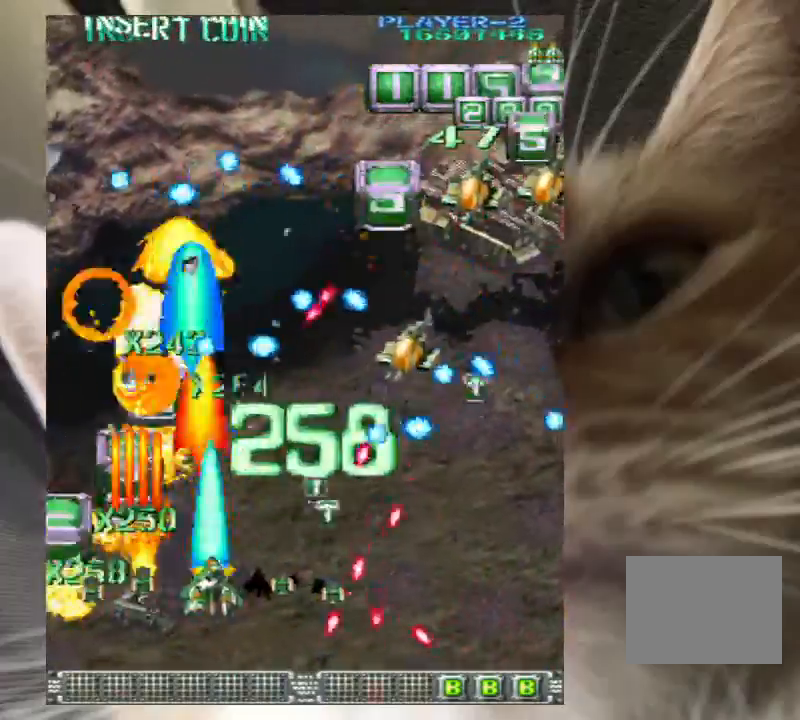
{"keys": ["right", "up", "z"], "events": [[67, "right", "down"], [133, "z", "up"], [200, "right", "up"], [200, "up", "up"], [233, "z", "down"], [300, "right", "down"], [333, "right", "up"], [333, "z", "up"], [367, "right", "down"], [433, "z", "down"], [467, "up", "down"]]}
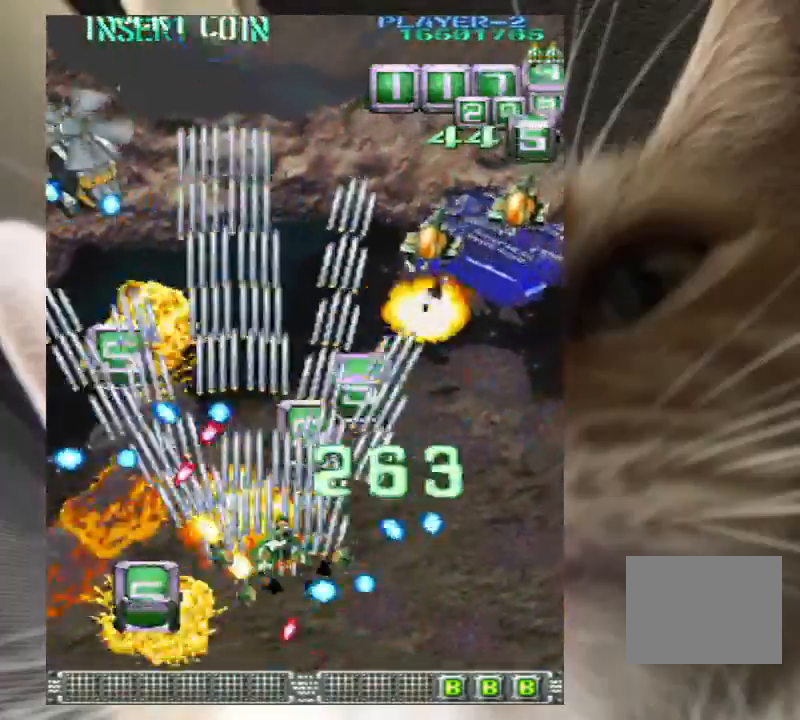
{"keys": ["down"], "events": [[200, "right", "up"], [200, "up", "up"], [267, "z", "up"], [333, "down", "down"], [333, "left", "down"], [333, "z", "down"], [433, "z", "up"], [500, "left", "up"]]}
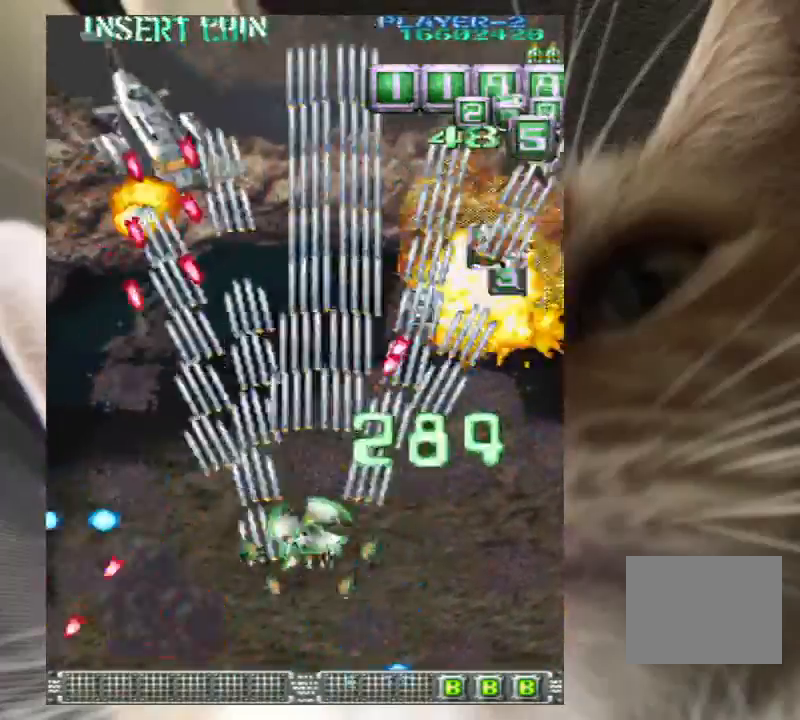
{"keys": ["right", "up", "z"], "events": [[33, "z", "down"], [100, "z", "up"], [133, "right", "down"], [167, "down", "up"], [167, "z", "down"], [267, "z", "up"], [333, "z", "down"], [400, "up", "down"]]}
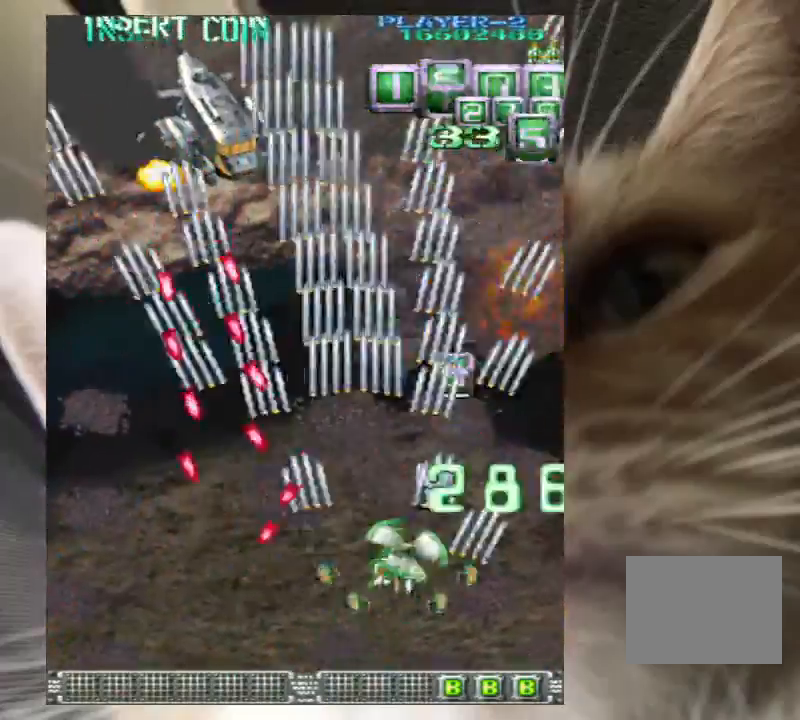
{"keys": ["z"], "events": [[233, "right", "up"], [233, "up", "up"], [333, "right", "down"], [433, "right", "up"]]}
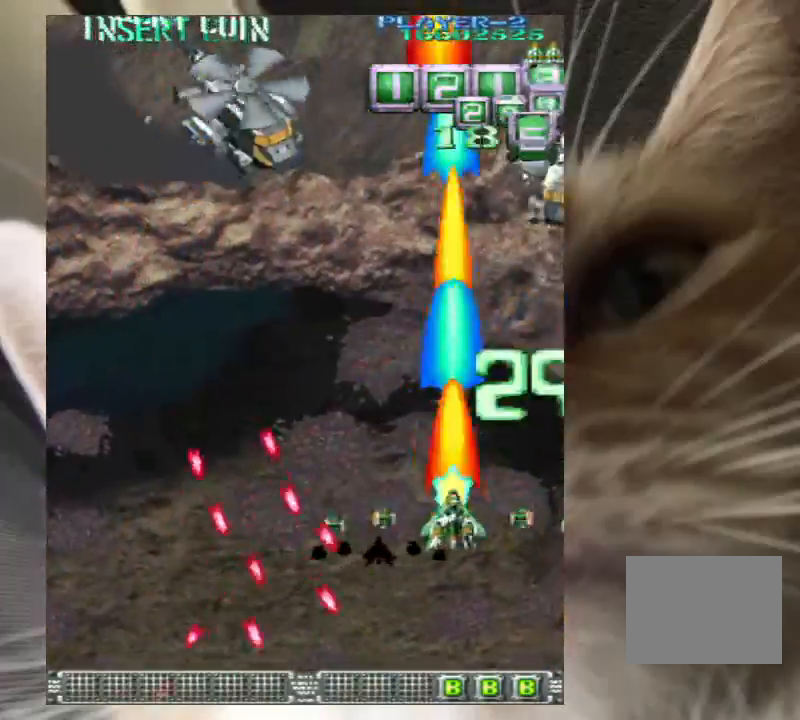
{"keys": ["left", "z"], "events": [[33, "right", "down"], [67, "down", "down"], [200, "right", "up"], [300, "down", "up"], [300, "left", "down"]]}
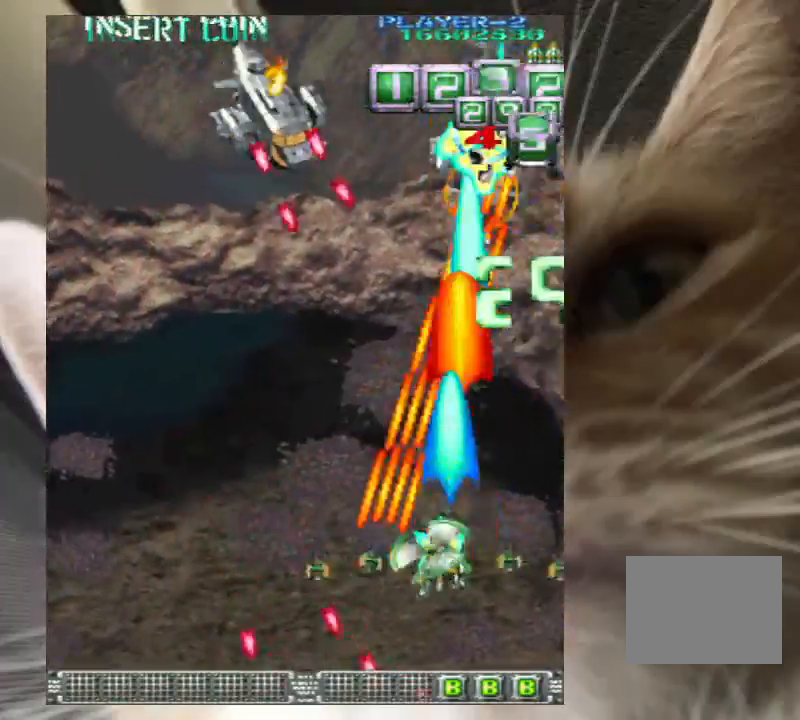
{"keys": ["left", "z"], "events": [[167, "up", "down"], [467, "up", "up"]]}
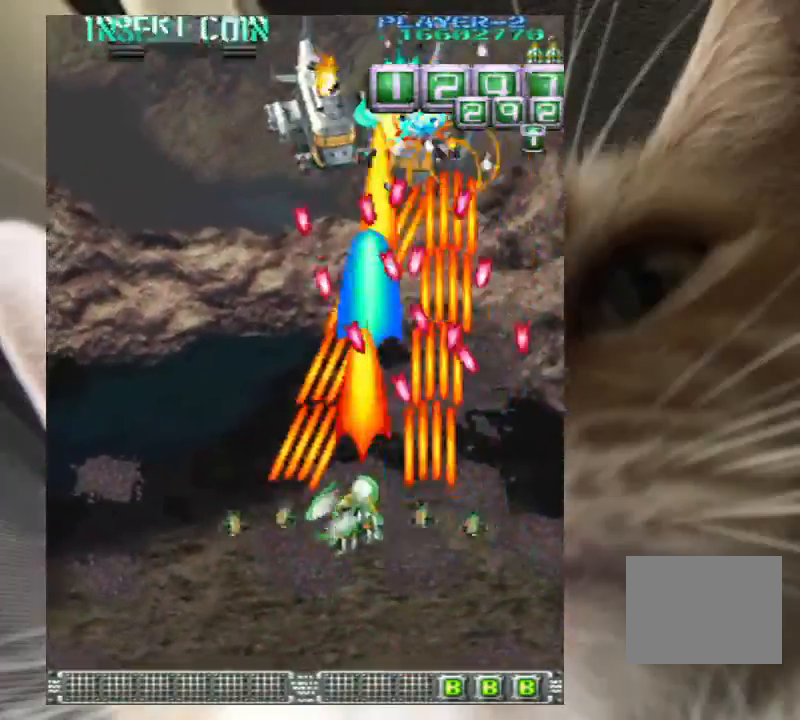
{"keys": ["left", "z"], "events": [[67, "down", "down"], [100, "down", "up"], [133, "left", "up"], [233, "down", "down"], [233, "left", "down"], [333, "down", "up"], [333, "left", "up"], [433, "down", "down"], [433, "left", "down"], [467, "down", "up"]]}
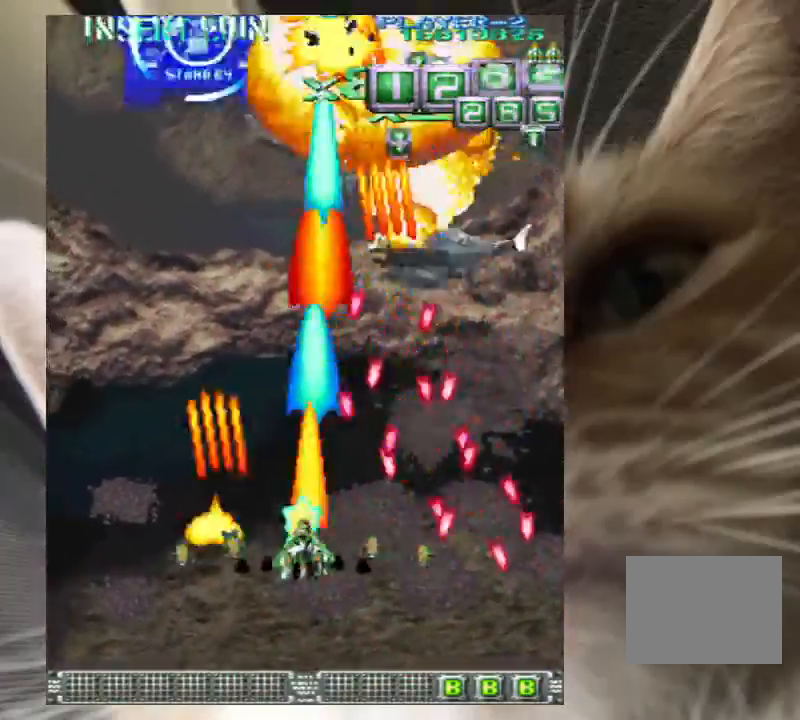
{"keys": ["left", "up", "z"], "events": [[100, "up", "down"]]}
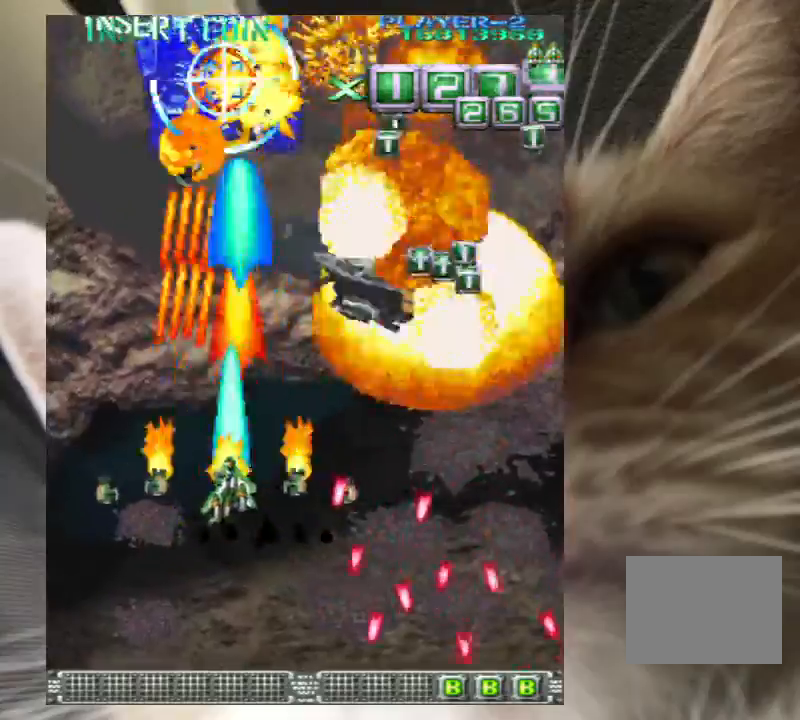
{"keys": ["down", "z"], "events": [[33, "left", "up"], [33, "up", "up"], [133, "left", "down"], [167, "down", "down"], [233, "down", "up"], [233, "left", "up"], [300, "down", "down"], [400, "down", "up"], [500, "down", "down"]]}
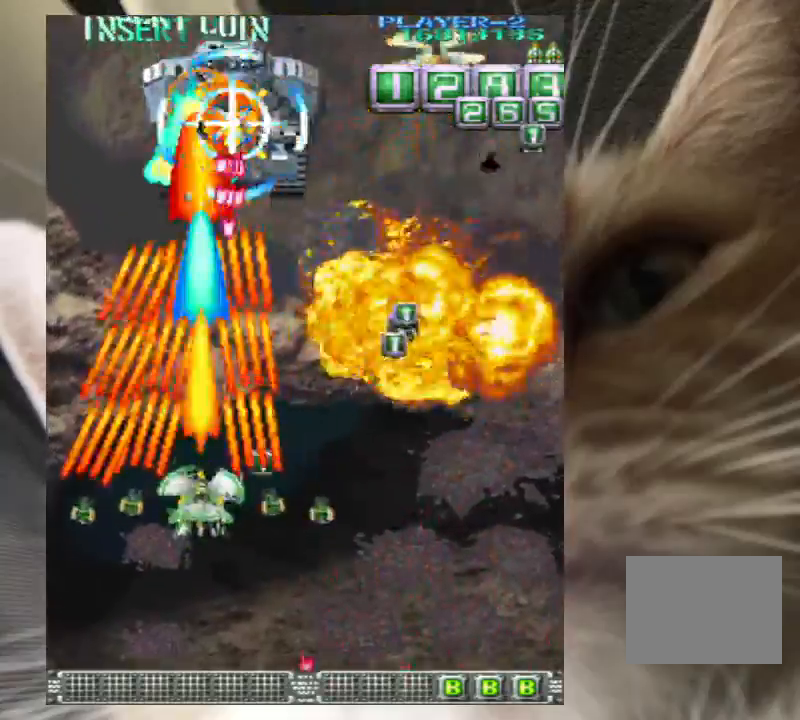
{"keys": ["right", "z"], "events": [[100, "down", "up"], [233, "down", "down"], [233, "right", "down"], [333, "down", "up"], [433, "down", "down"], [467, "right", "up"], [500, "down", "up"], [500, "right", "down"]]}